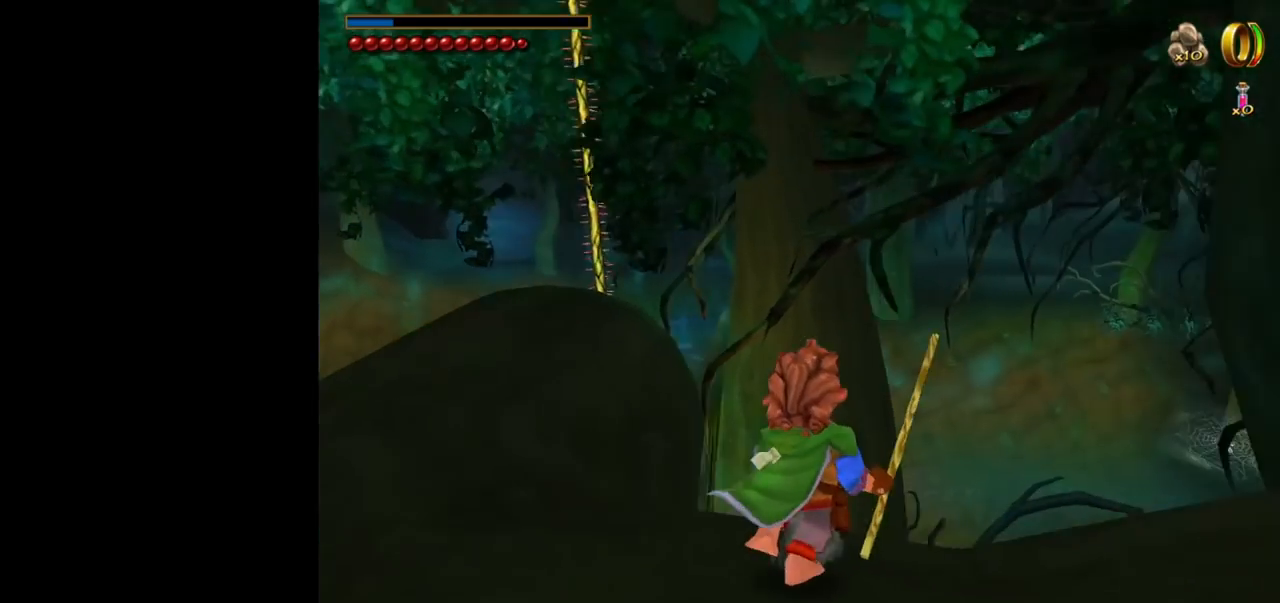
Gameplay with keyboard and mouse; each line is a JSON object with the keys and mouse buttons held at the frame after it. "events" lists presses ("down") and releases ("up") of "1", "2", "3", "a", "ctrl", "d", "down", "e", "escape", "f", "left", "return", "right", "s", "shift", "space", "up", "w", "mouse_left" and "mouse_right" between this image and that frame as [ms after this image, input, new state], when the widget could be followed in between. "mouse_left", "mouse_right" = the "left", "right" buttons of the "mouse" list. No other keys are recorded. Mouse movement is not recorded. Not read: tab.
{"keys": [], "mouse": [], "events": [[217, "f", "down"], [500, "f", "up"]]}
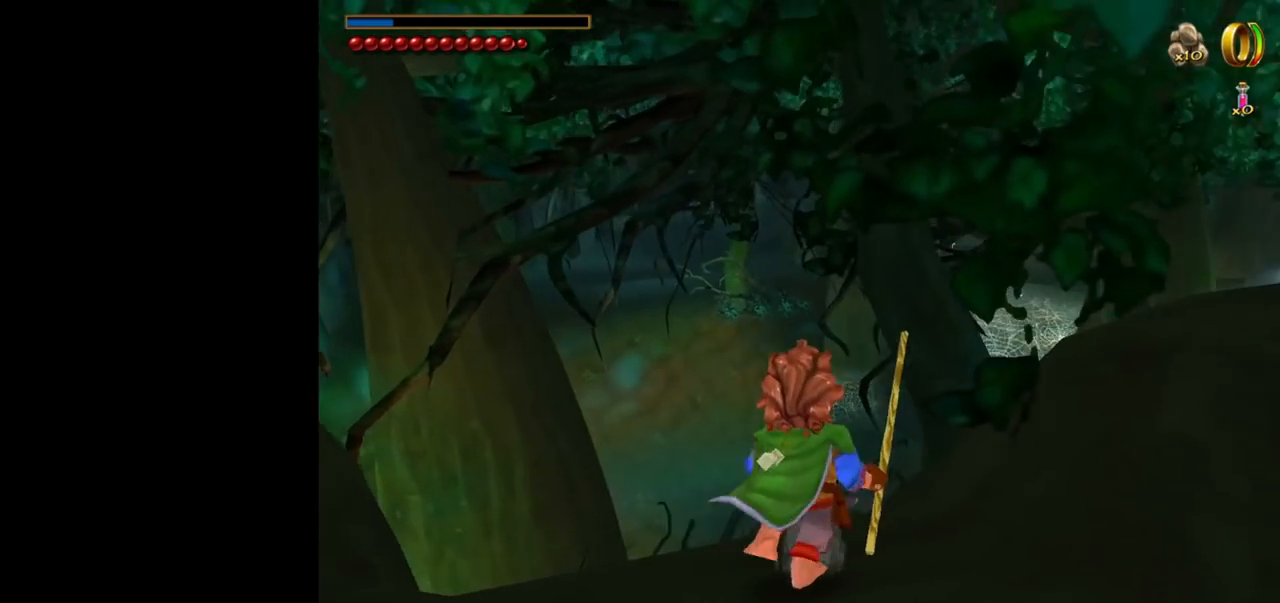
{"keys": [], "mouse": [], "events": []}
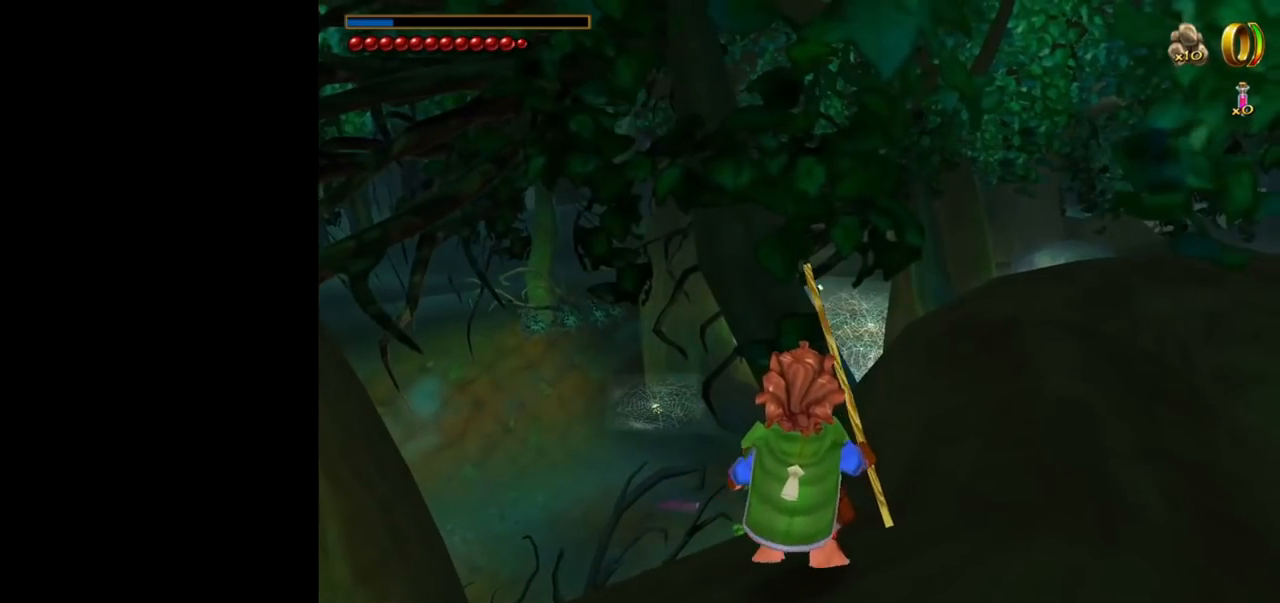
{"keys": [], "mouse": [], "events": []}
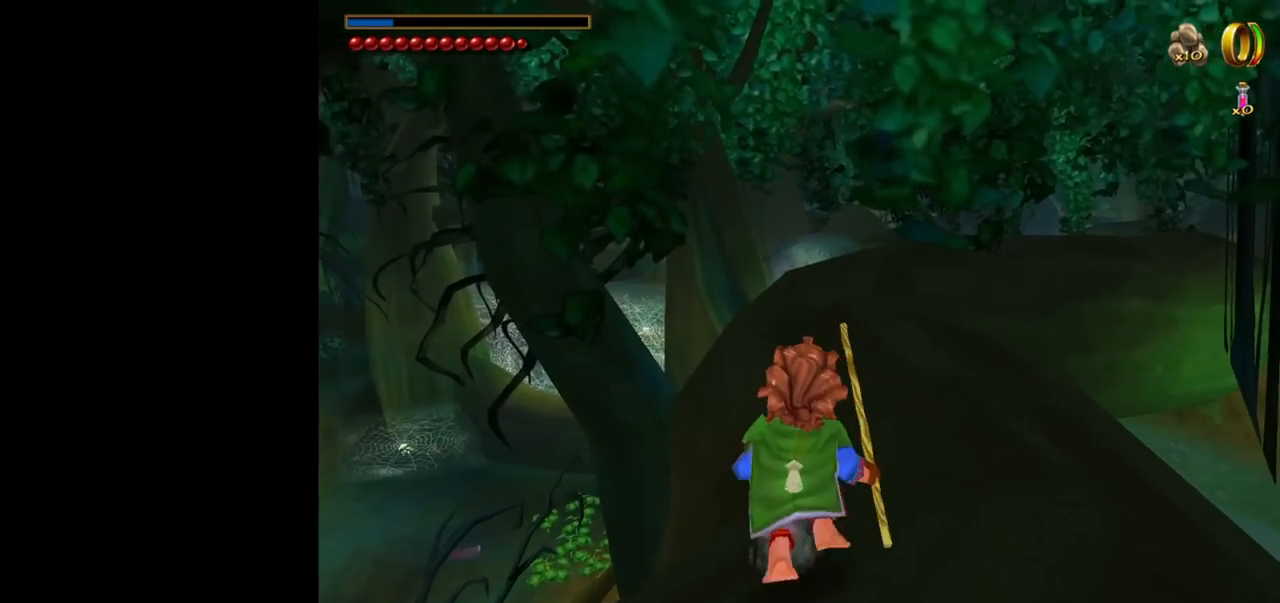
{"keys": [], "mouse": [], "events": []}
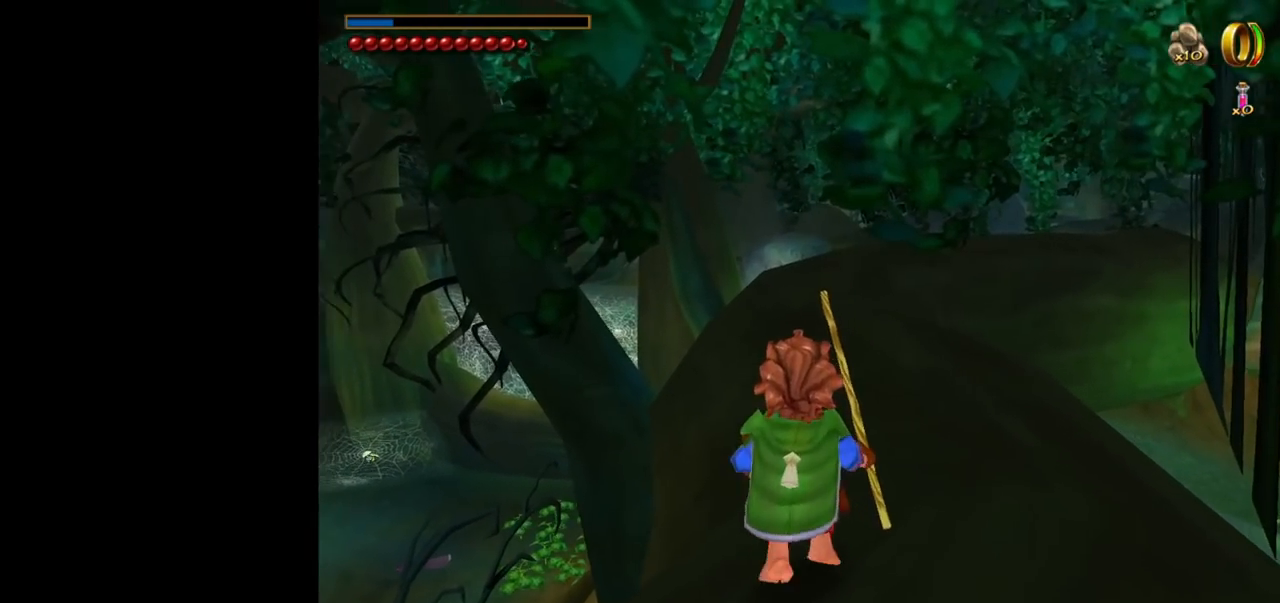
{"keys": [], "mouse": [], "events": []}
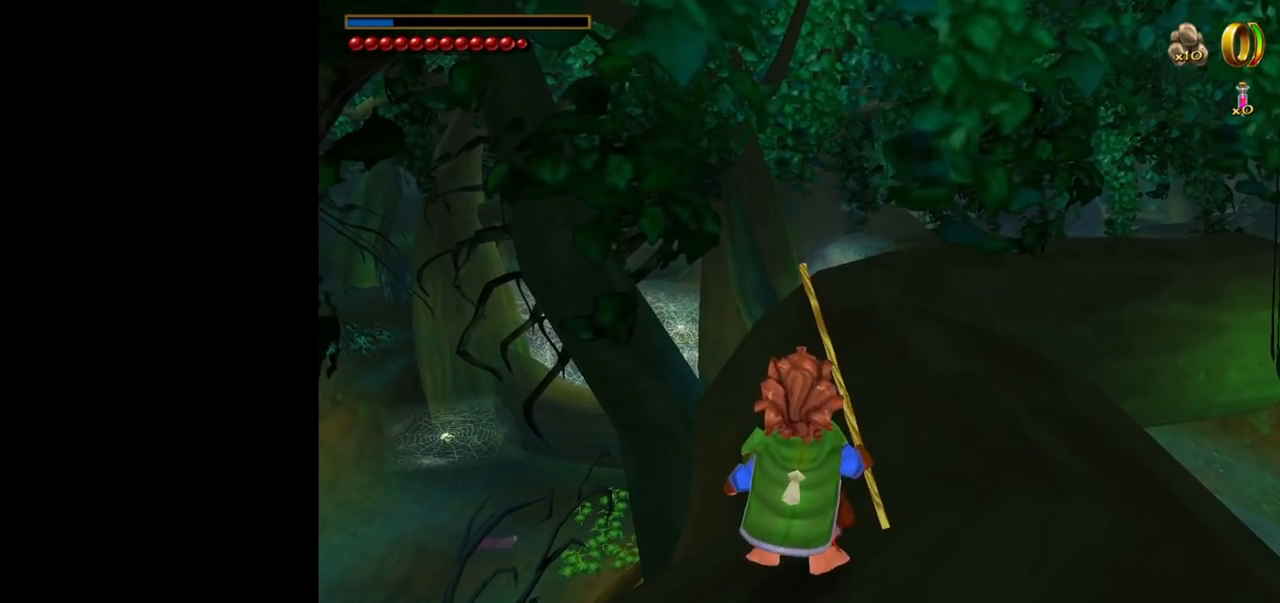
{"keys": [], "mouse": [], "events": []}
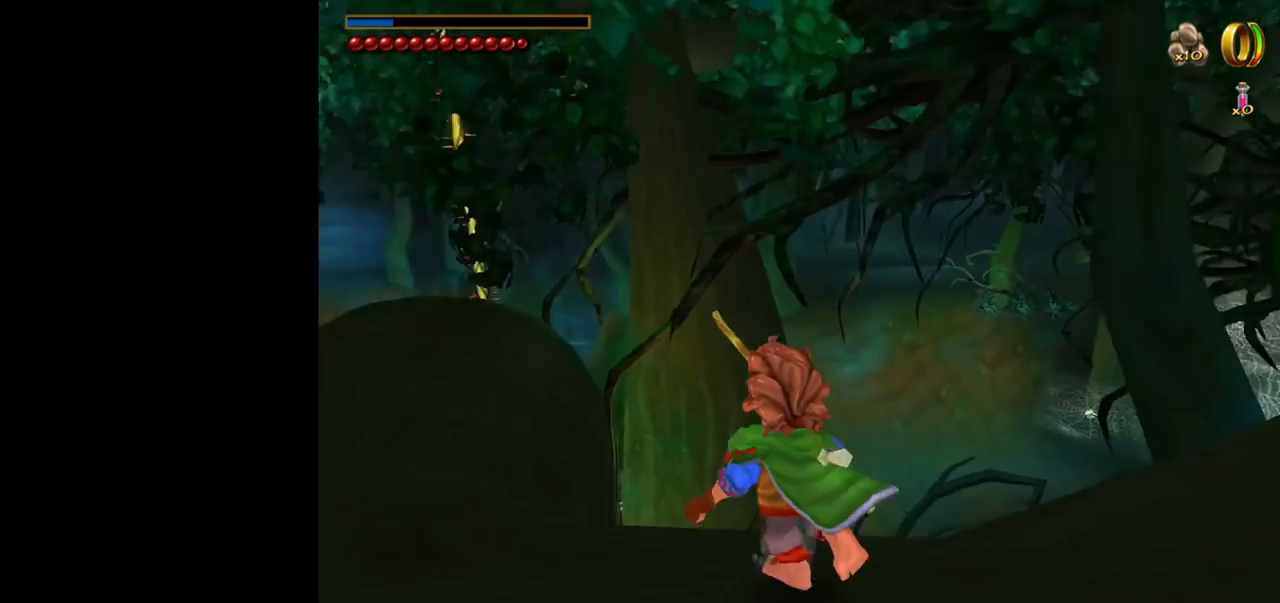
{"keys": [], "mouse": [], "events": []}
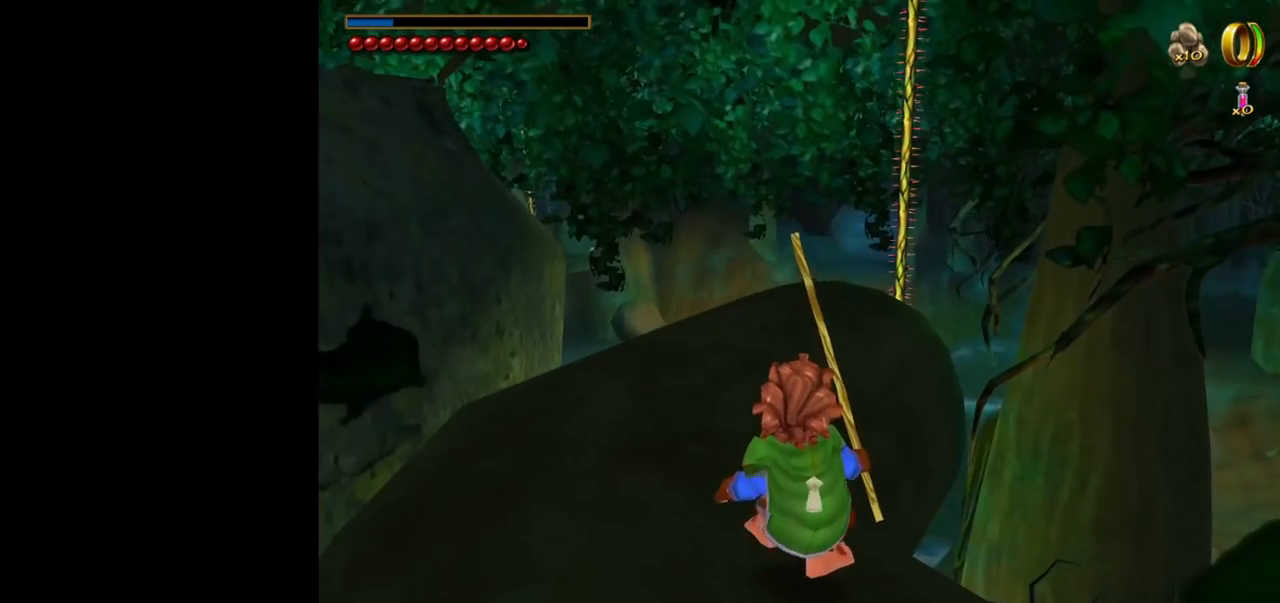
{"keys": ["w"], "mouse": [], "events": [[467, "w", "down"]]}
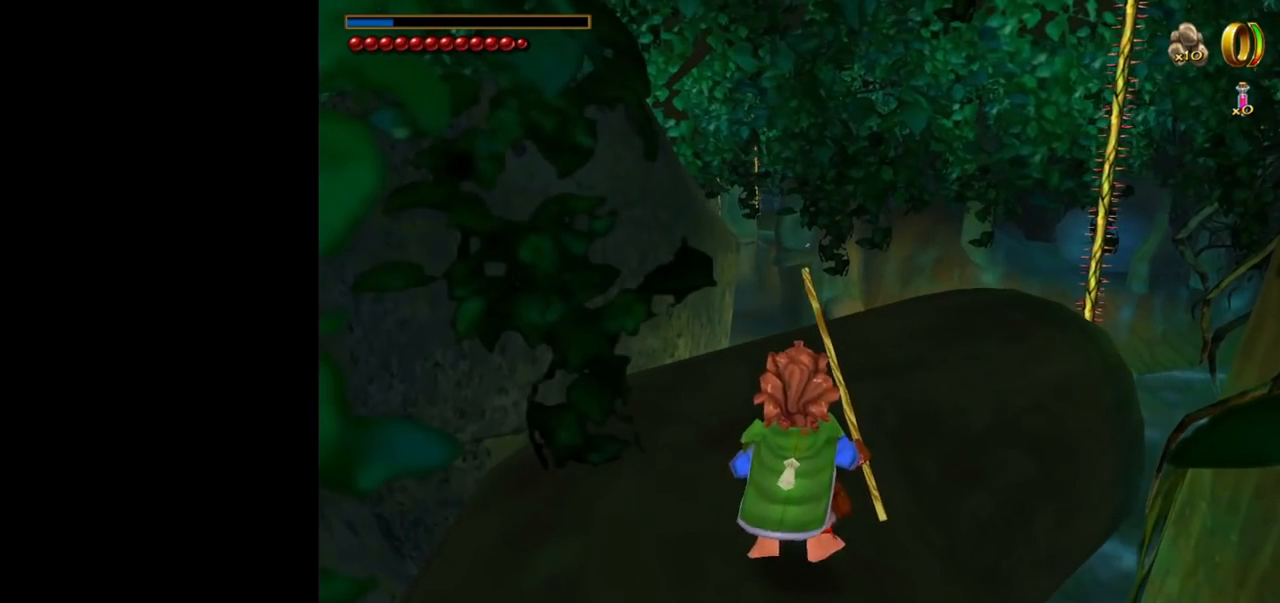
{"keys": ["w"], "mouse": [], "events": []}
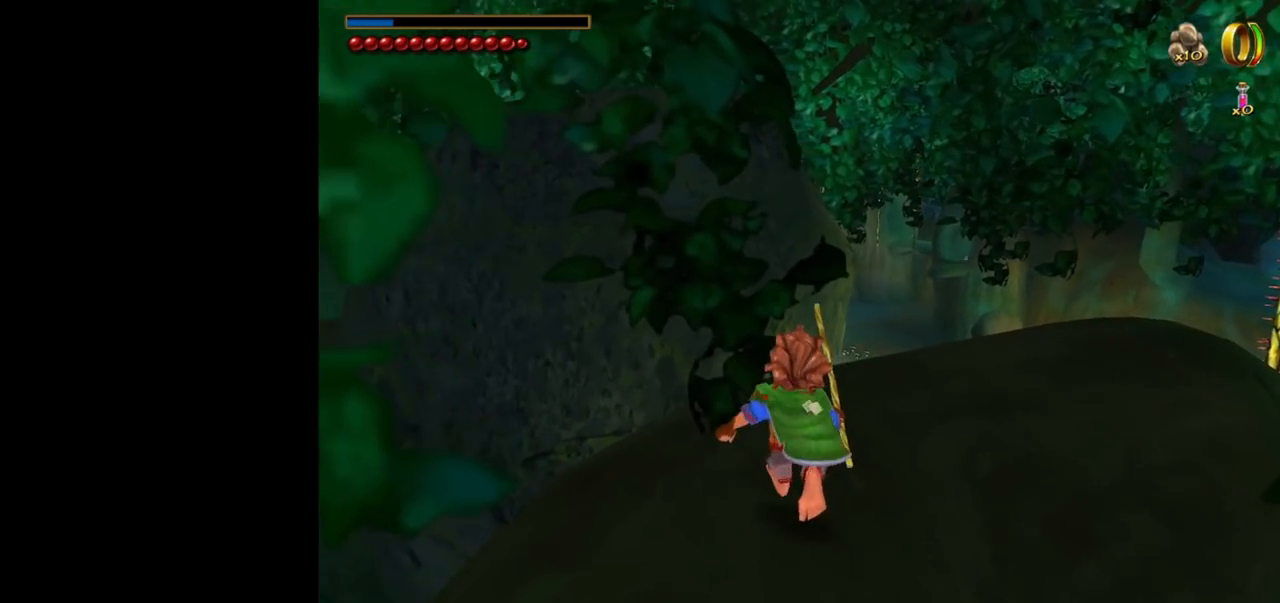
{"keys": ["w"], "mouse": [], "events": []}
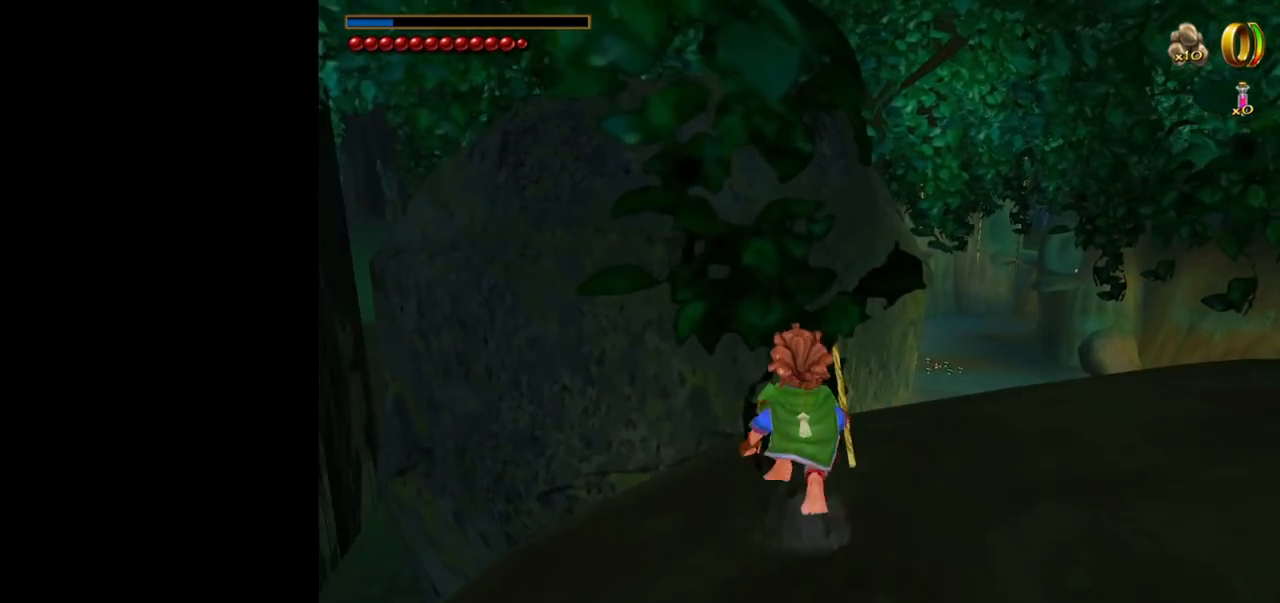
{"keys": ["w"], "mouse": [], "events": []}
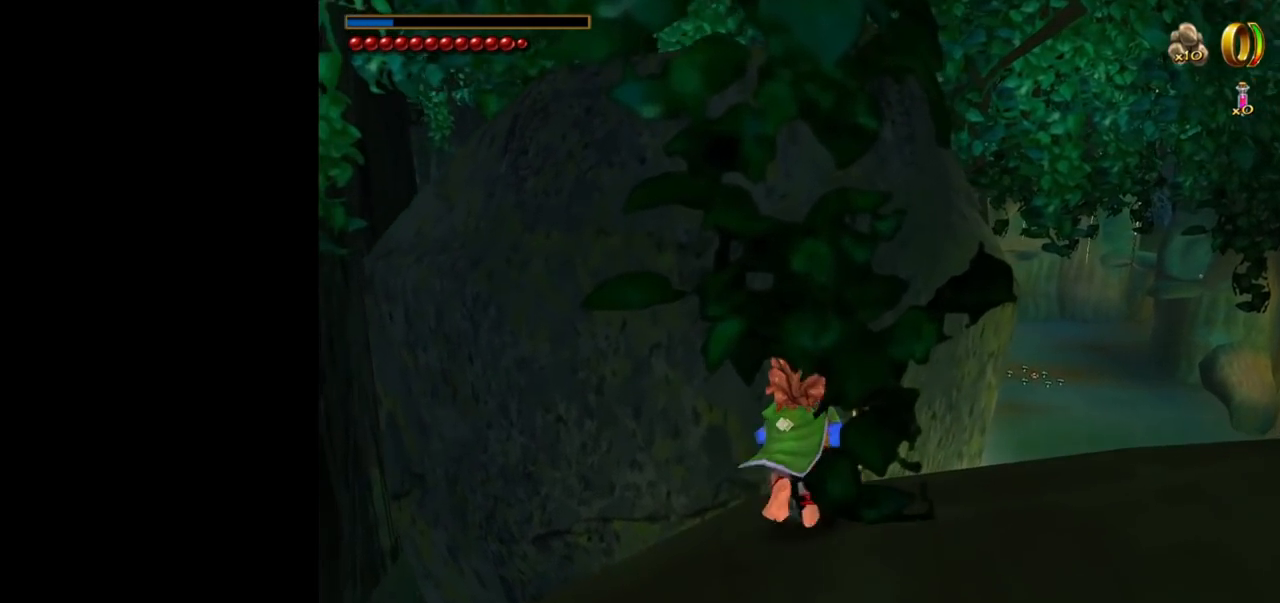
{"keys": [], "mouse": [], "events": [[17, "w", "up"]]}
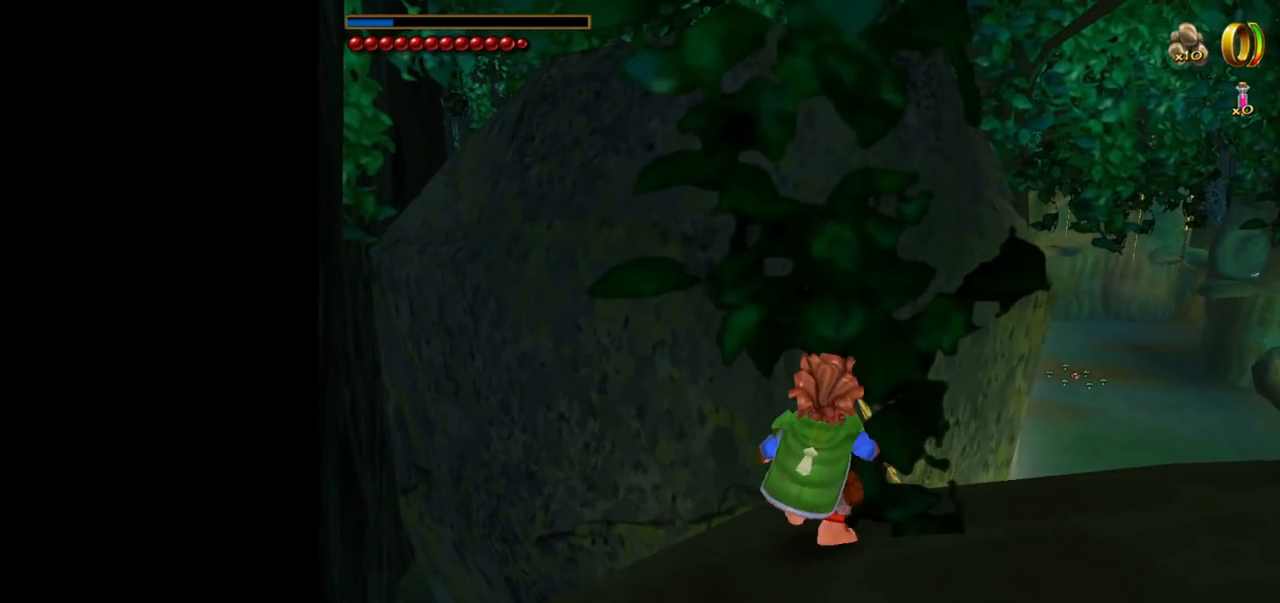
{"keys": ["w"], "mouse": [], "events": [[34, "d", "down"], [67, "d", "up"], [400, "w", "down"]]}
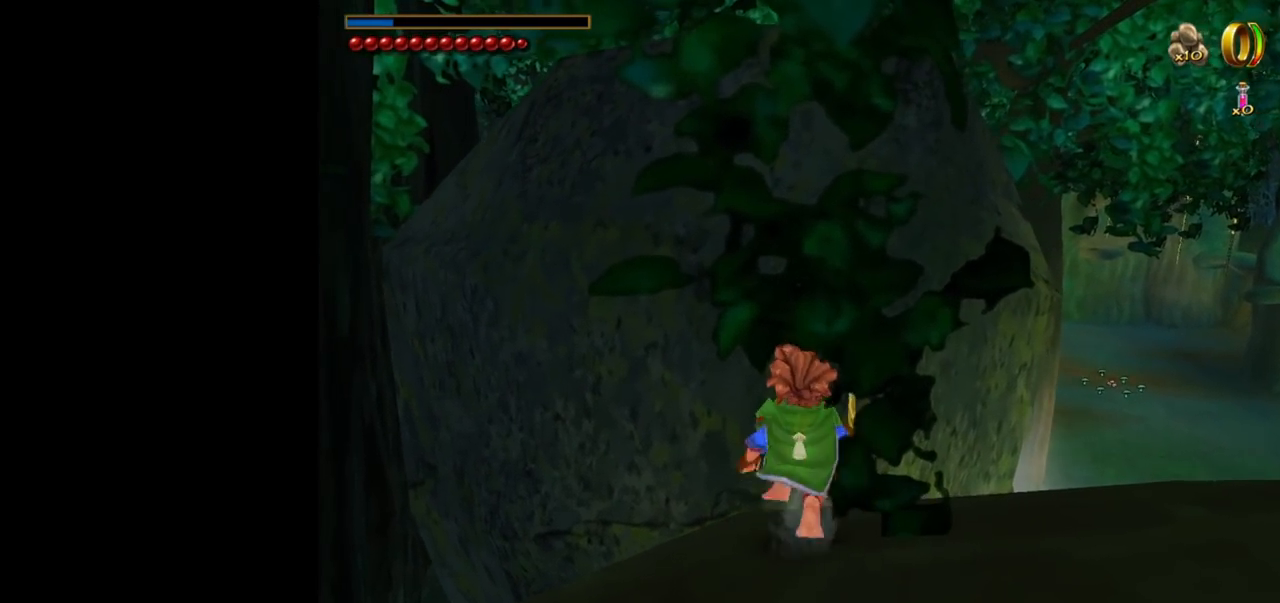
{"keys": ["w"], "mouse": ["right"], "events": [[134, "space", "down"], [417, "mouse_right", "down"], [467, "space", "up"]]}
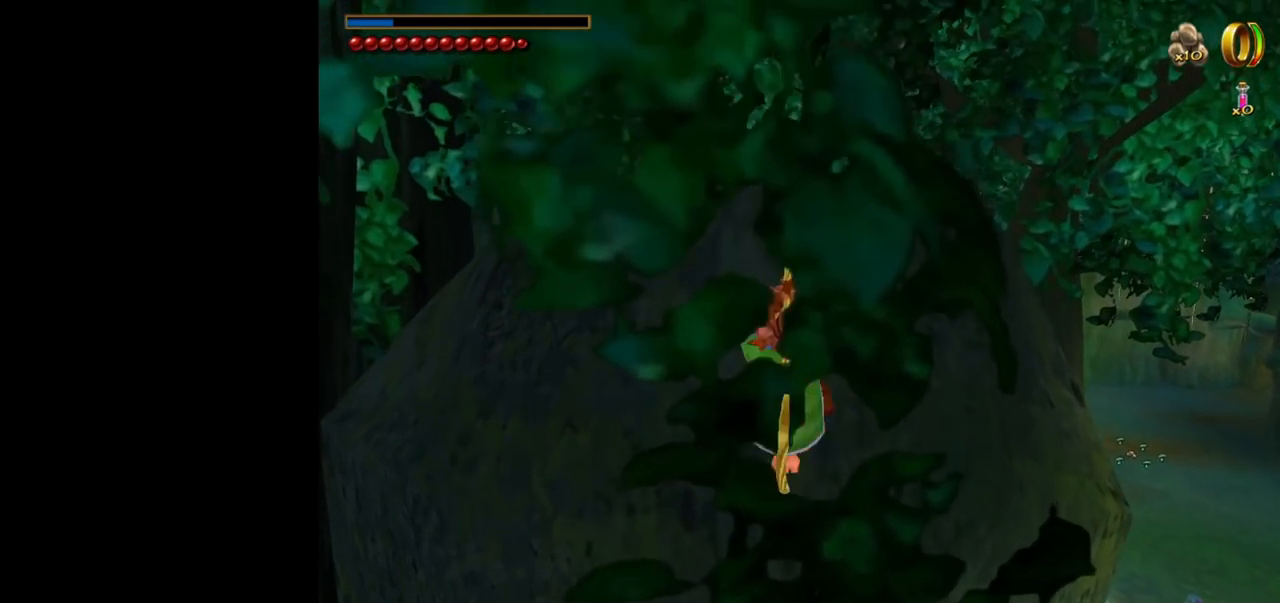
{"keys": ["w"], "mouse": [], "events": [[67, "mouse_right", "up"]]}
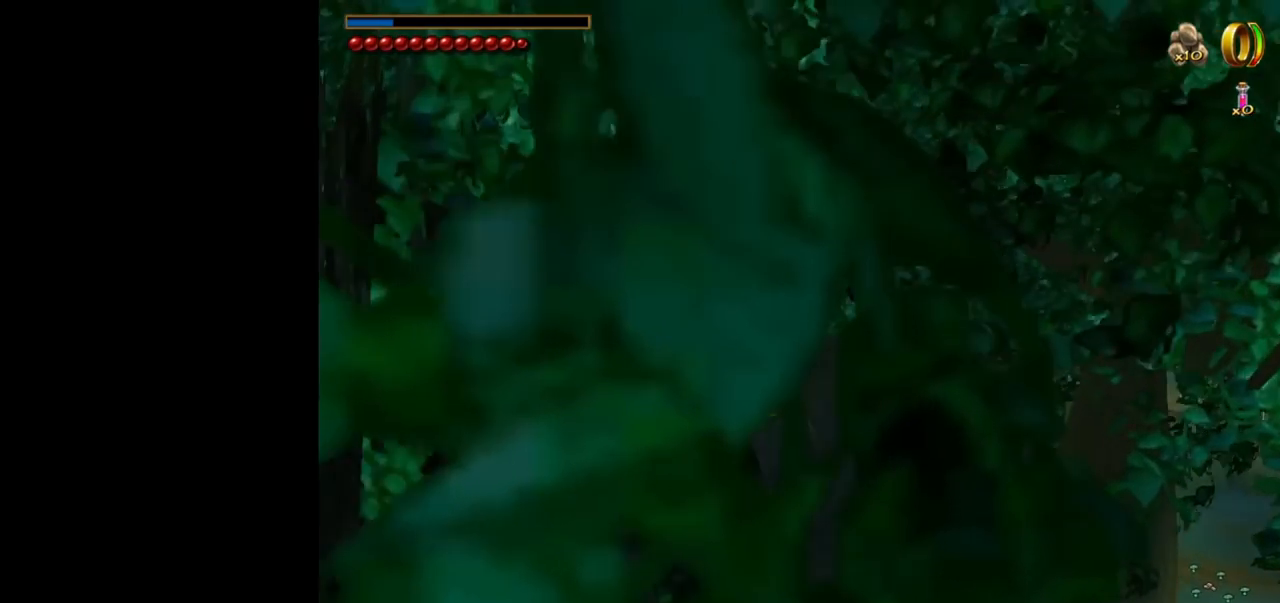
{"keys": ["a"], "mouse": [], "events": [[217, "w", "up"], [500, "a", "down"]]}
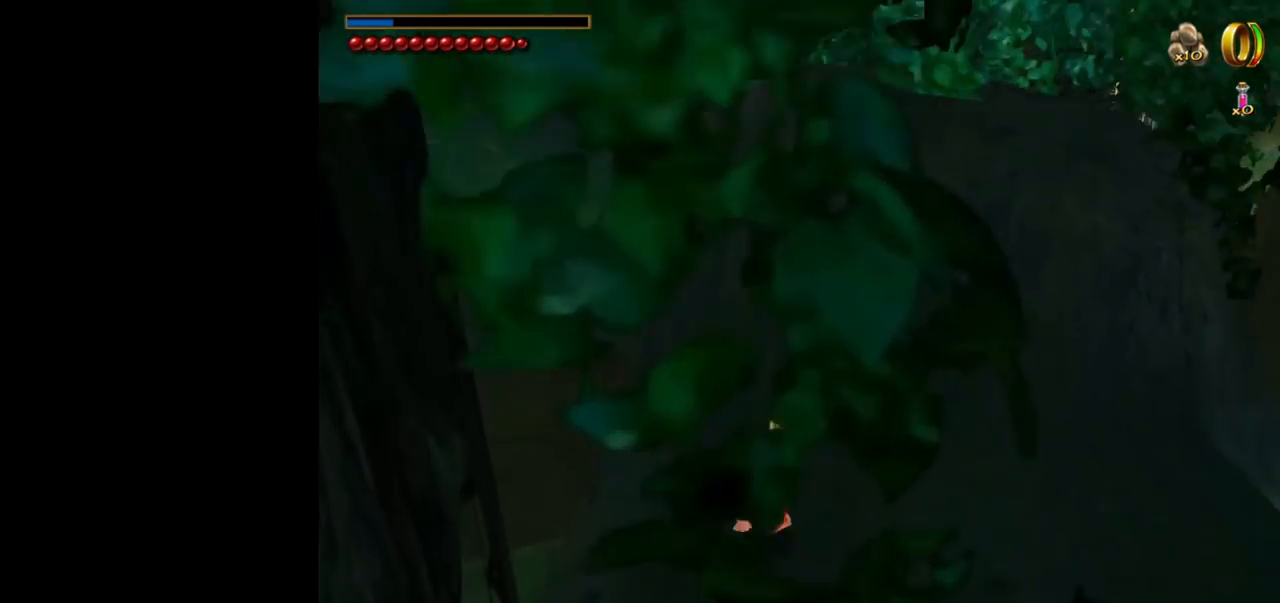
{"keys": ["a", "w"], "mouse": [], "events": [[184, "w", "down"]]}
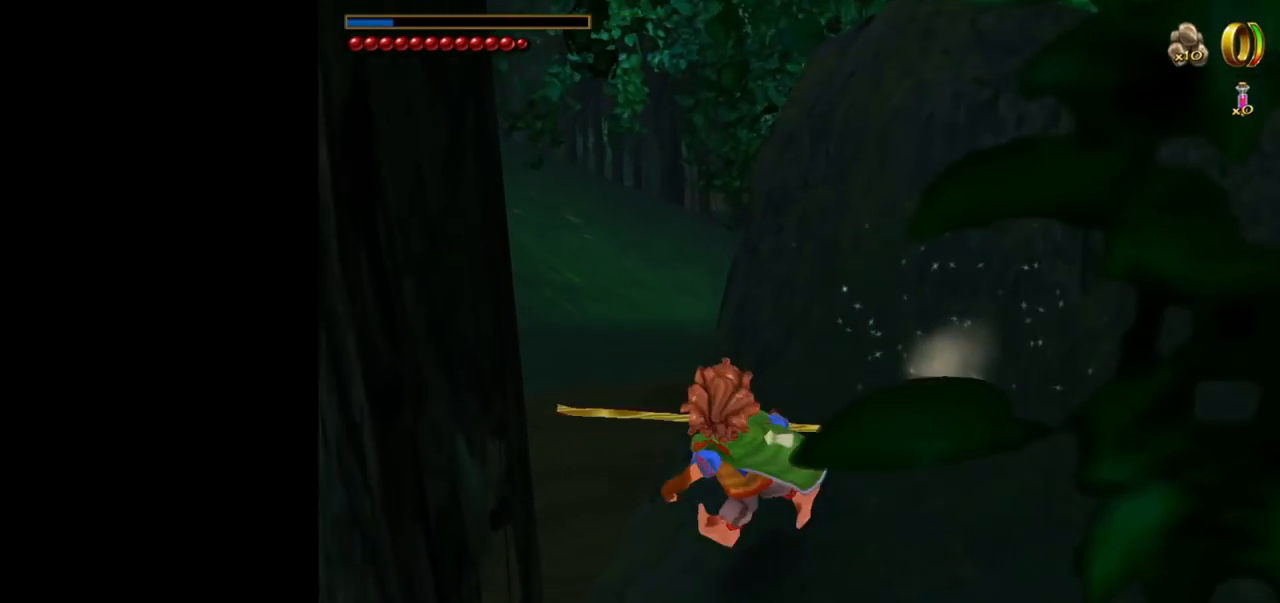
{"keys": ["w"], "mouse": [], "events": [[67, "a", "up"]]}
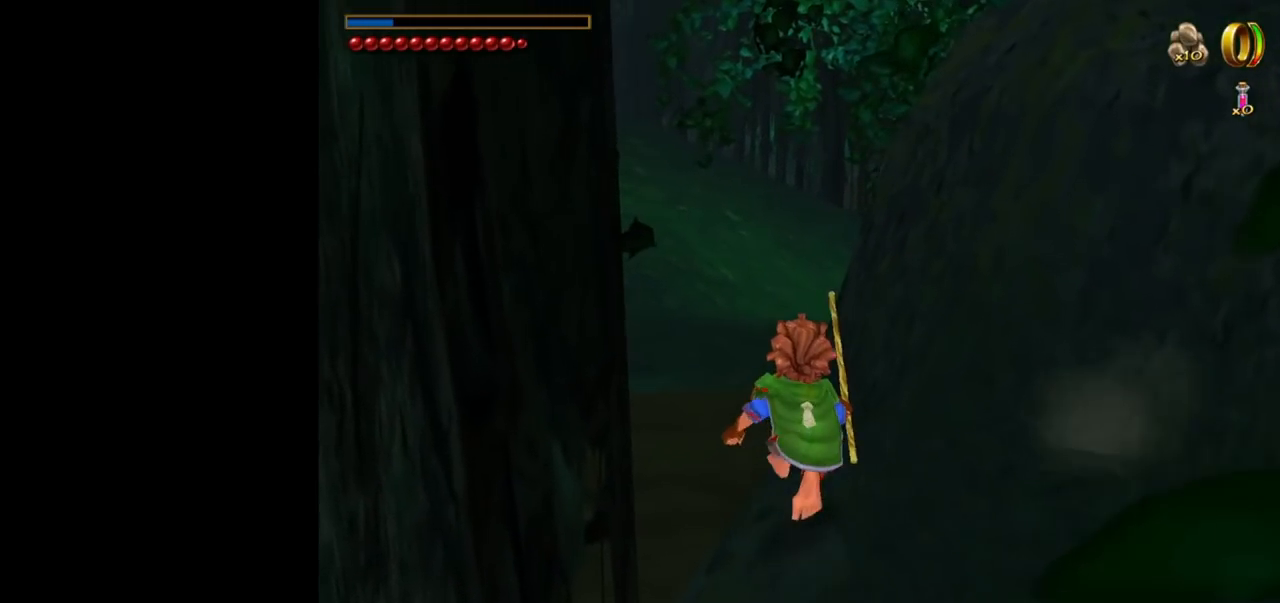
{"keys": ["w"], "mouse": [], "events": [[167, "shift", "down"], [267, "space", "down"], [417, "shift", "up"], [417, "space", "up"]]}
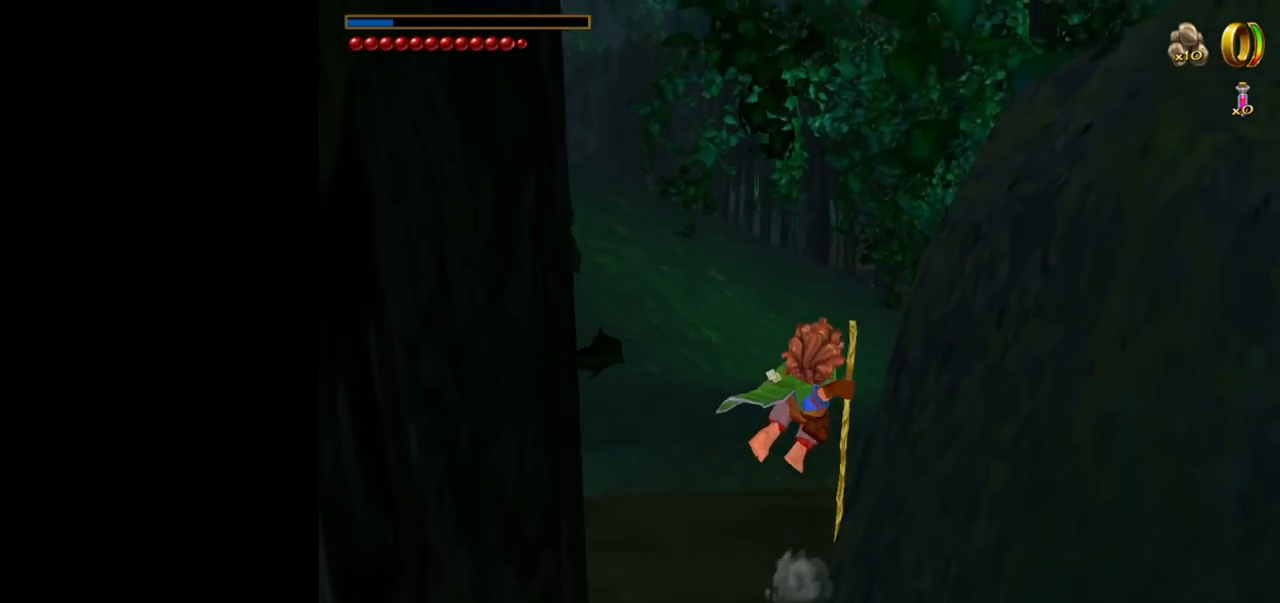
{"keys": ["w"], "mouse": [], "events": []}
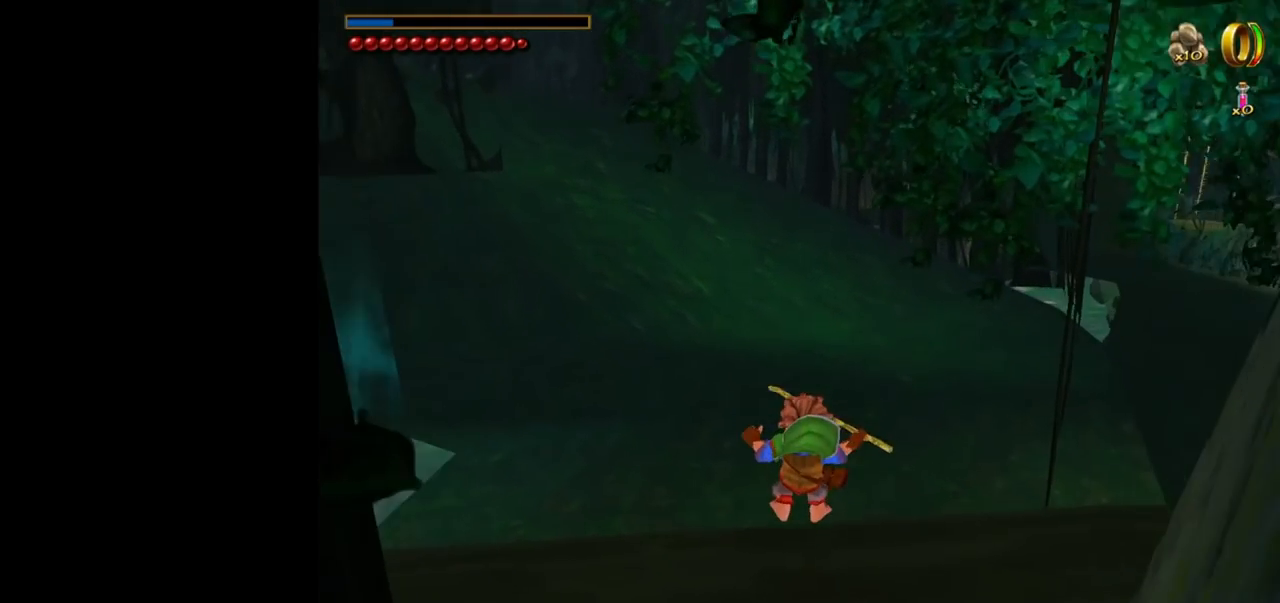
{"keys": ["w"], "mouse": [], "events": []}
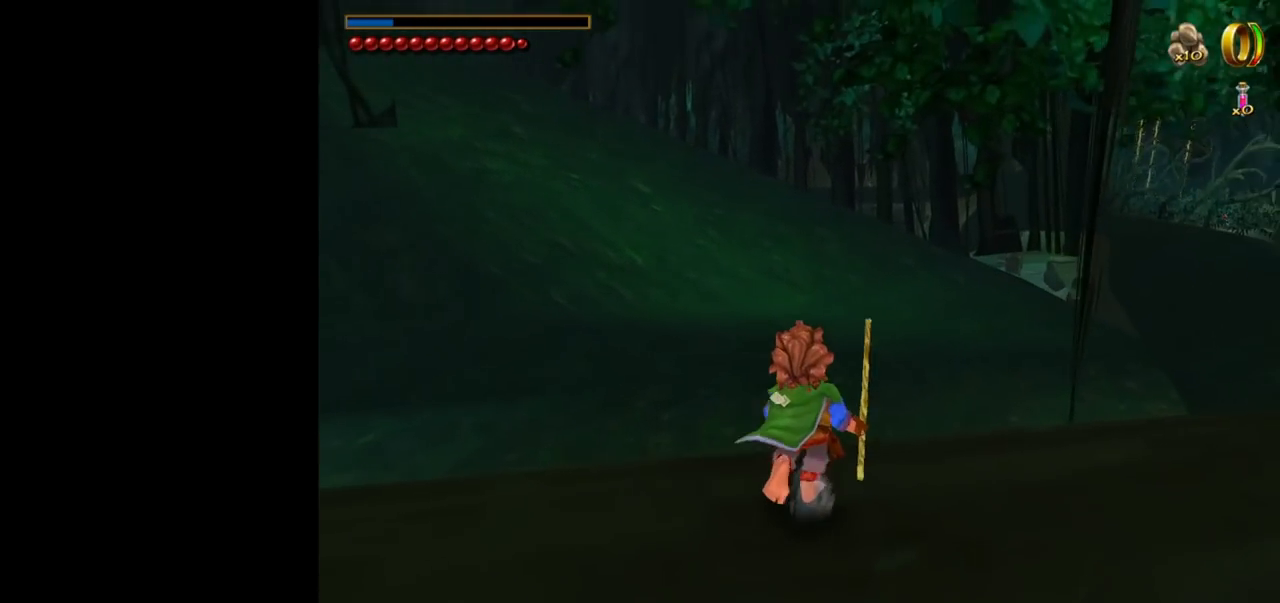
{"keys": ["w"], "mouse": [], "events": []}
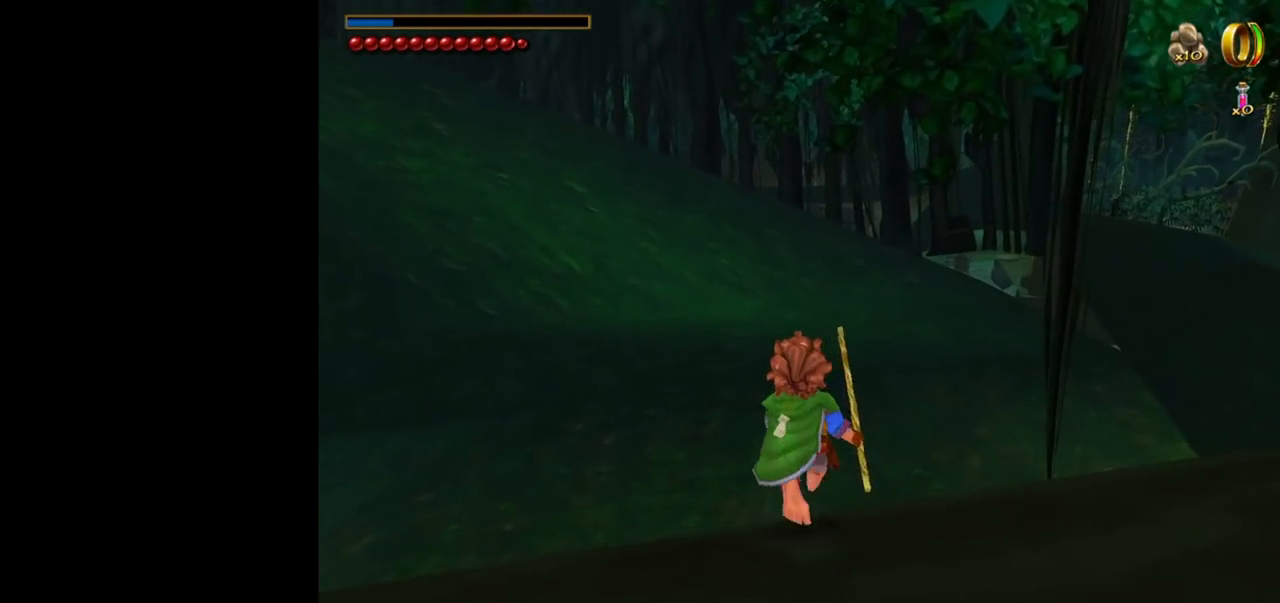
{"keys": ["w"], "mouse": [], "events": []}
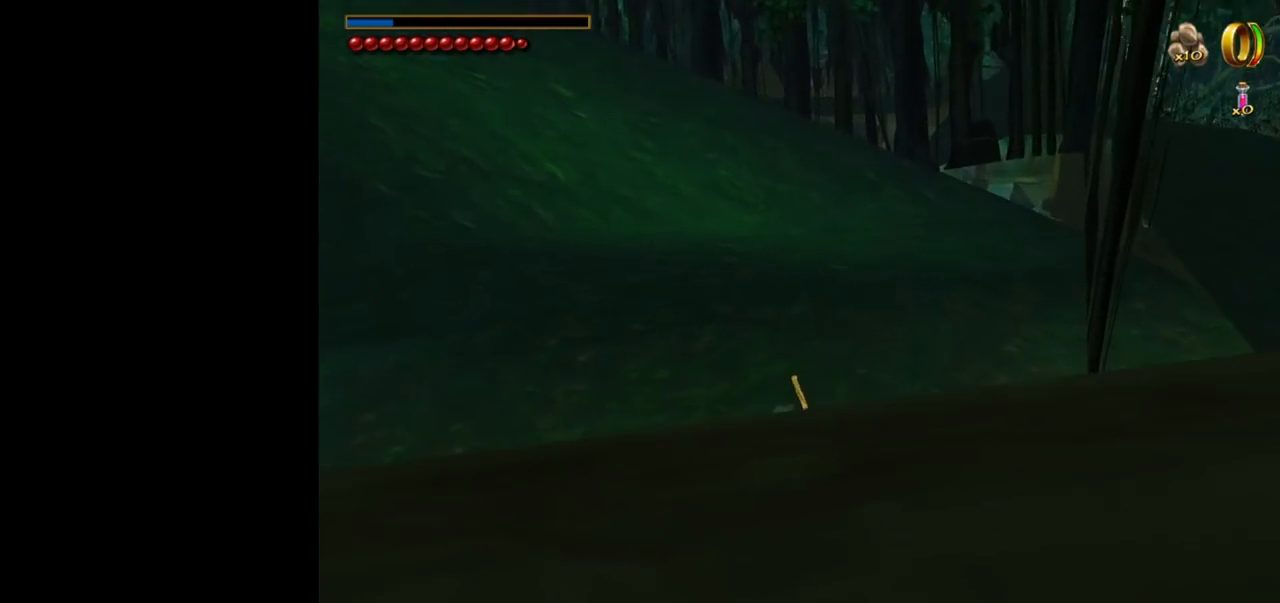
{"keys": [], "mouse": [], "events": [[250, "w", "up"]]}
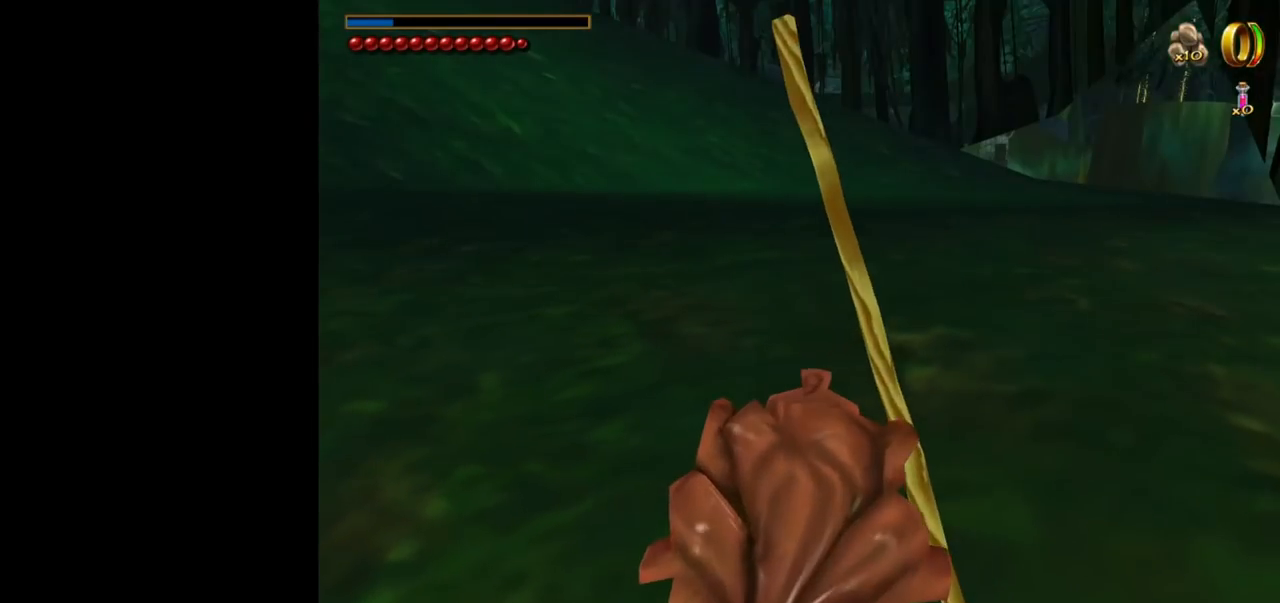
{"keys": ["w"], "mouse": [], "events": [[67, "w", "down"]]}
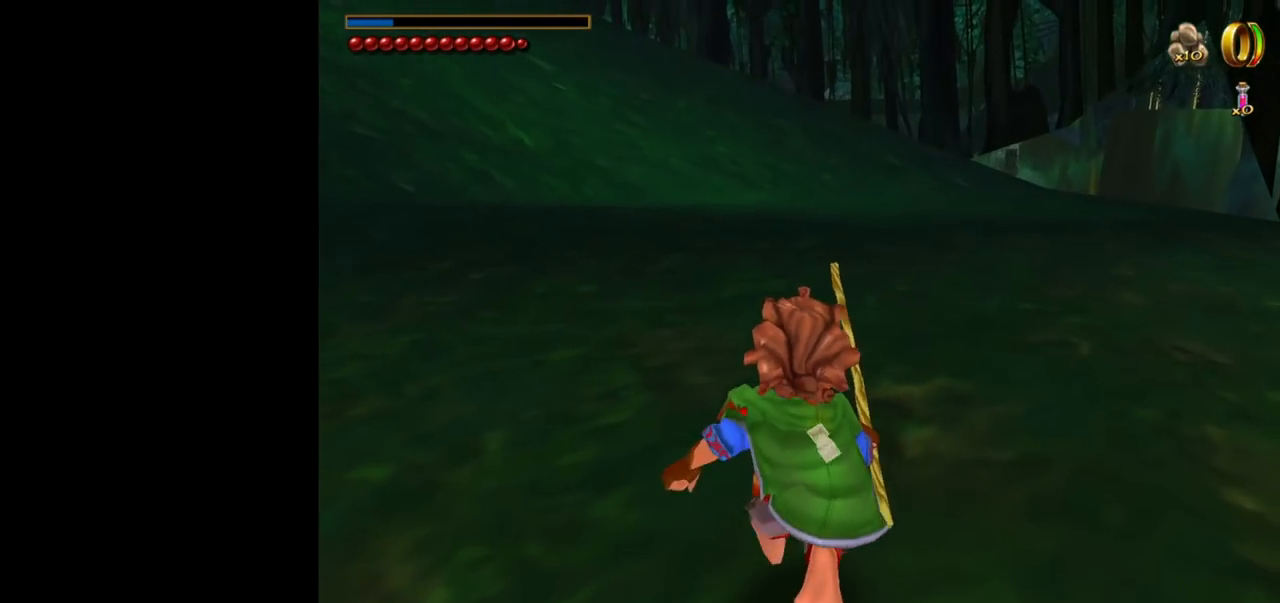
{"keys": ["w"], "mouse": [], "events": []}
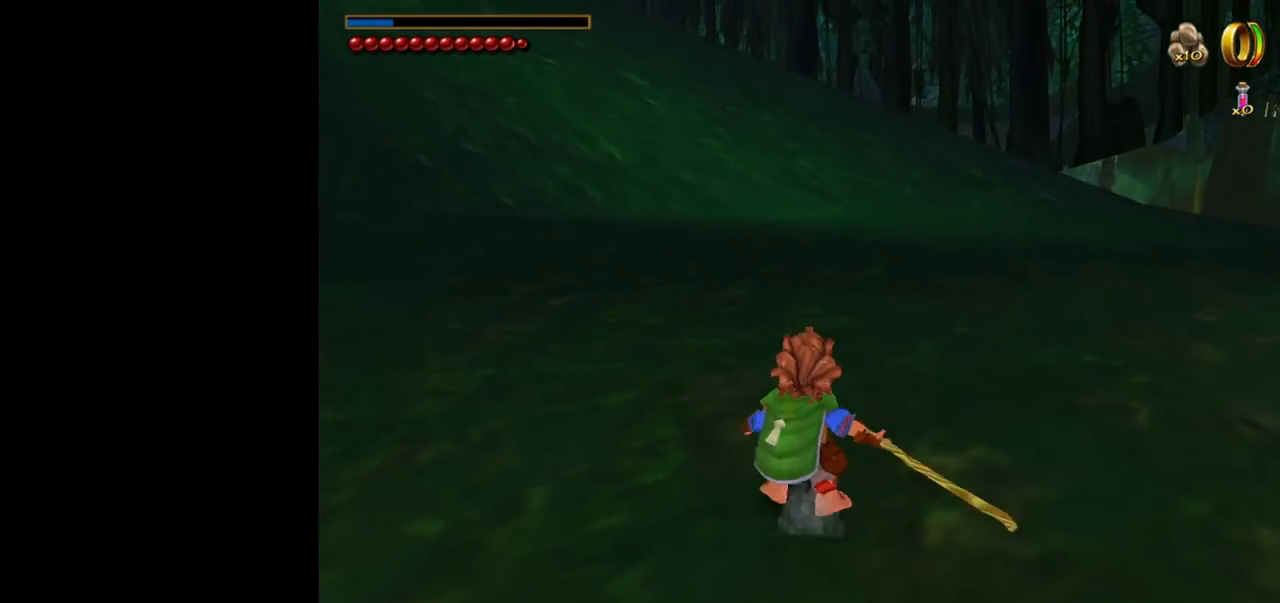
{"keys": ["w"], "mouse": [], "events": [[17, "mouse_right", "down"], [100, "mouse_left", "down"], [250, "mouse_left", "up"], [250, "mouse_right", "up"]]}
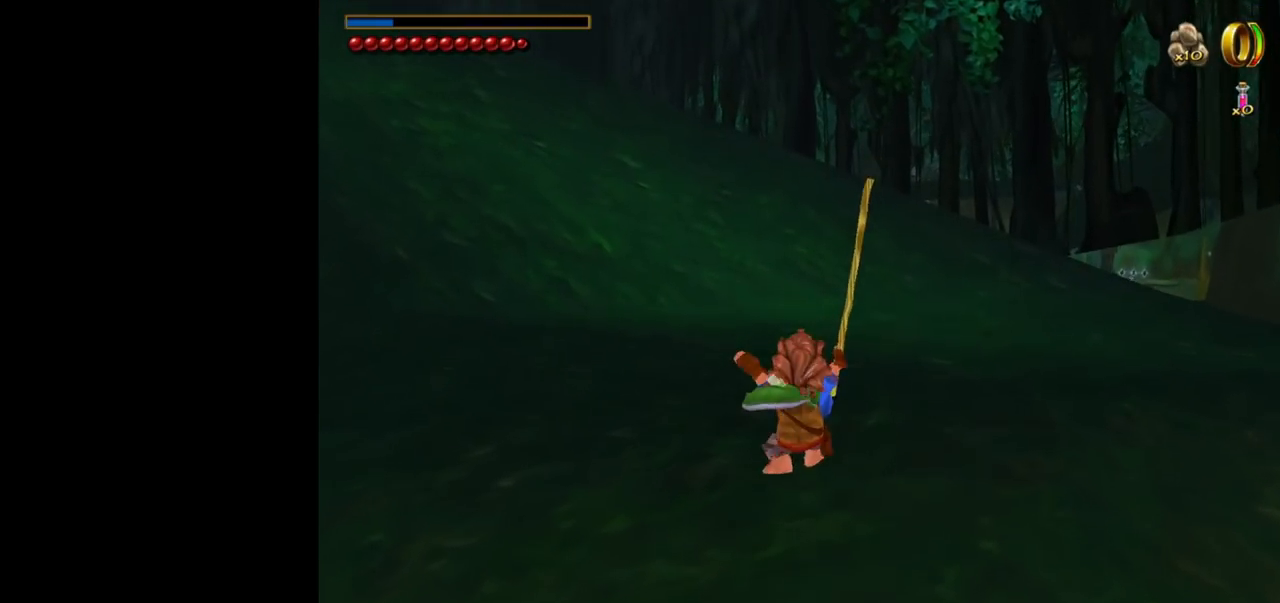
{"keys": ["w"], "mouse": ["left", "right"], "events": [[350, "mouse_right", "down"], [400, "mouse_left", "down"]]}
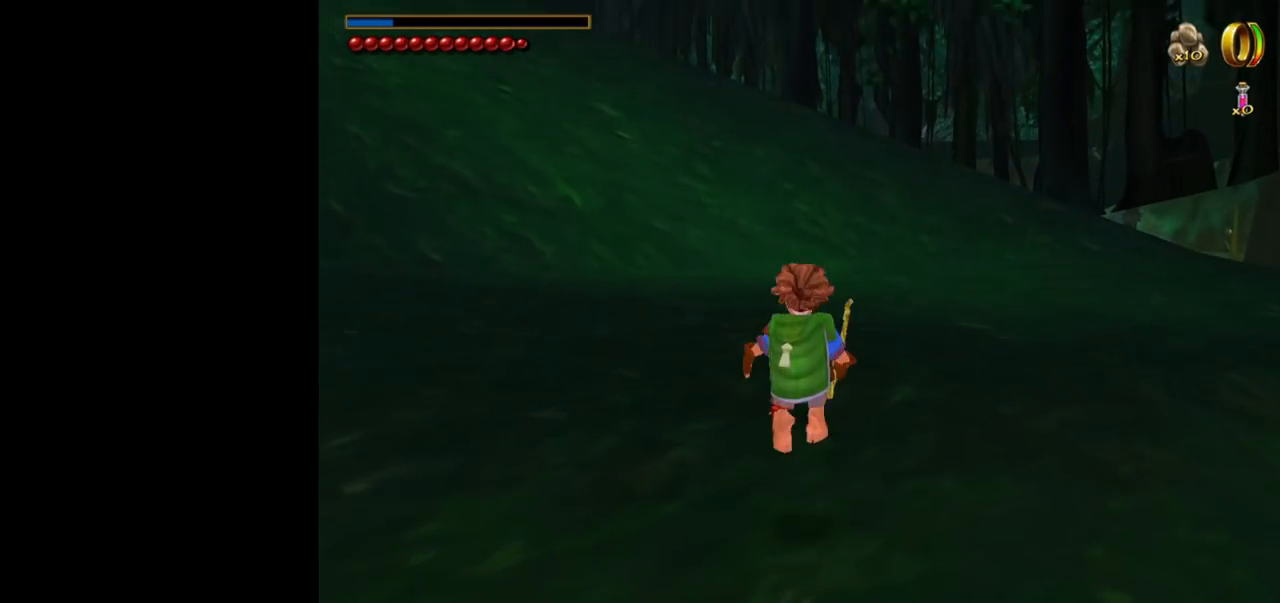
{"keys": ["w"], "mouse": [], "events": [[50, "mouse_left", "up"], [84, "mouse_right", "up"]]}
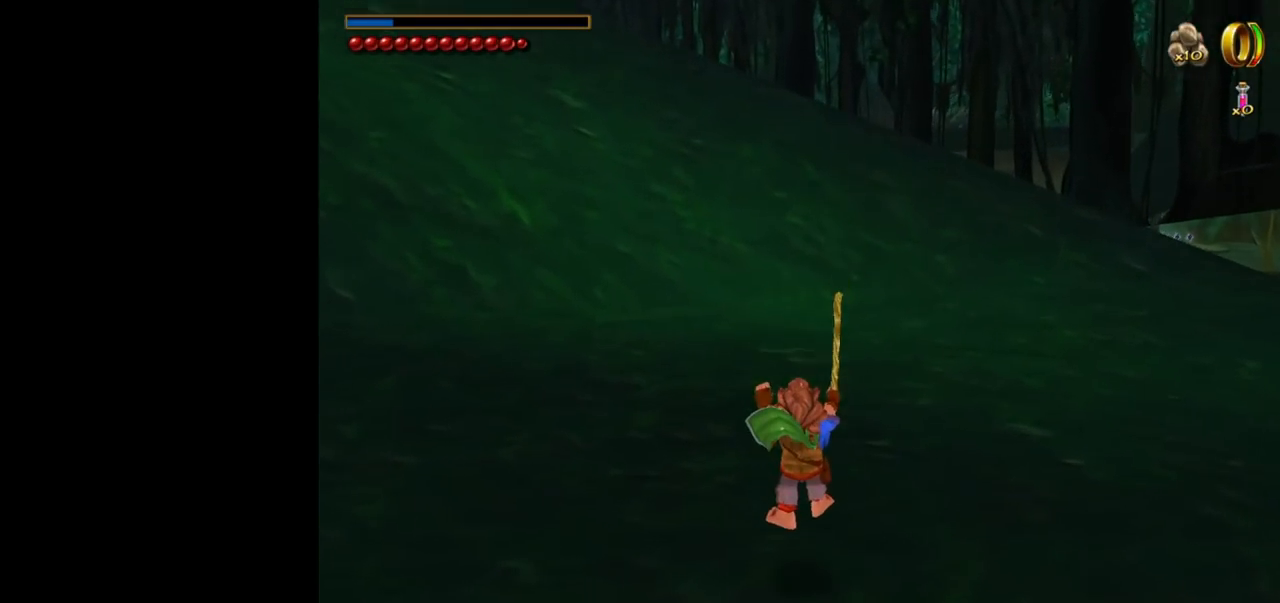
{"keys": ["w"], "mouse": ["left", "right"], "events": [[334, "mouse_right", "down"], [434, "mouse_left", "down"]]}